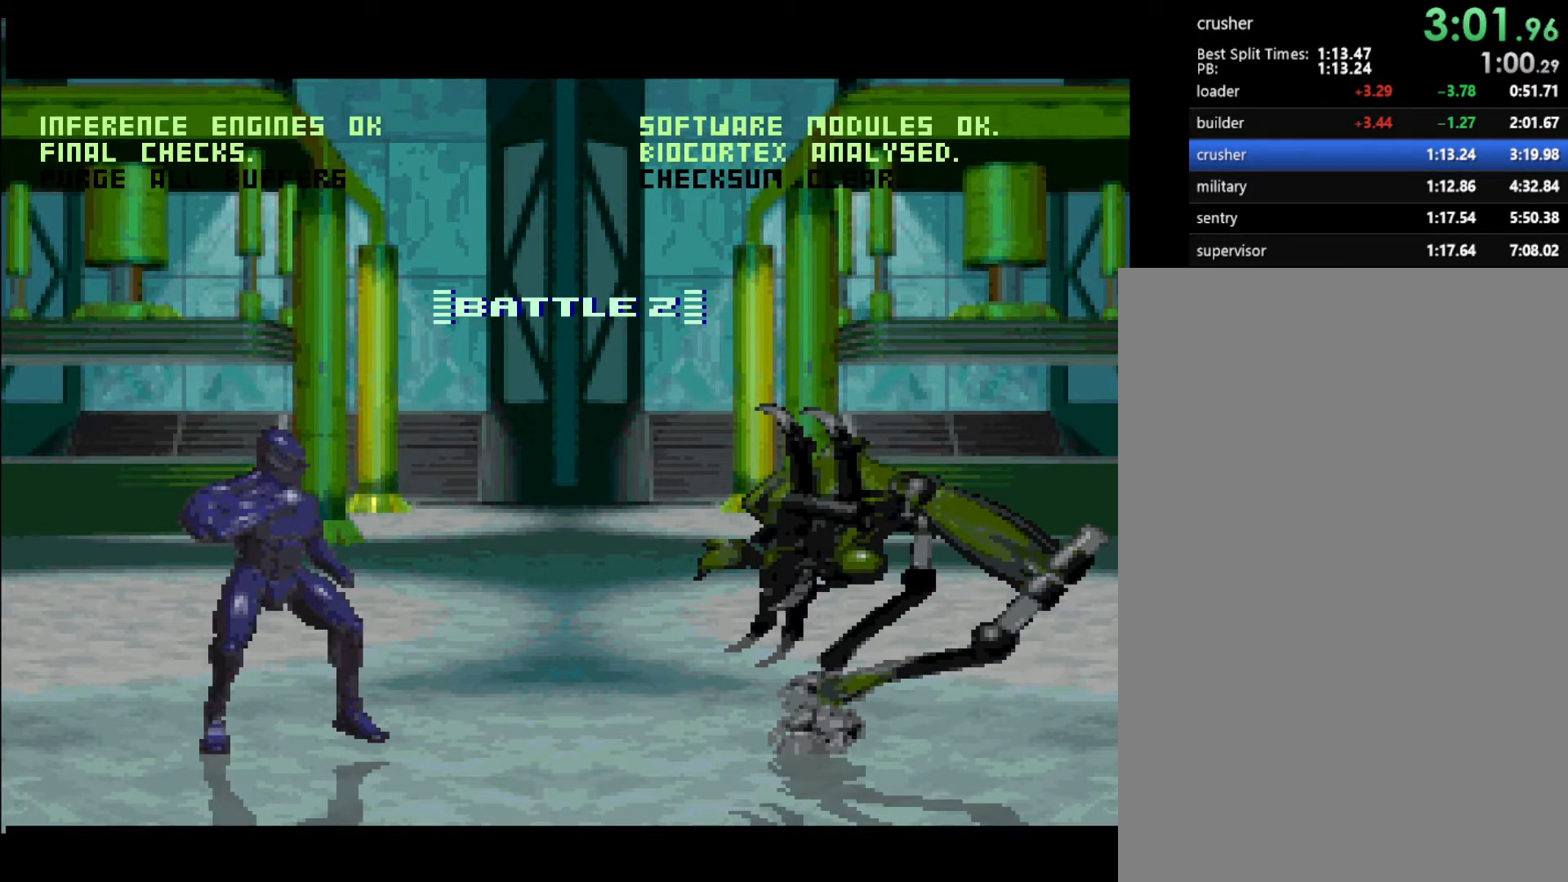
Gameplay with a controller (Xbox layout); each line is a JSON object with the inputs held at the frame after it. "events" lists button and stick changes between this image and that frame as [ms after this image, input, new state], when the widget could be followed in between. Not read: left_stick right_stick.
{"buttons": ["DPAD_LEFT"], "events": [[83, "DPAD_LEFT", "down"]]}
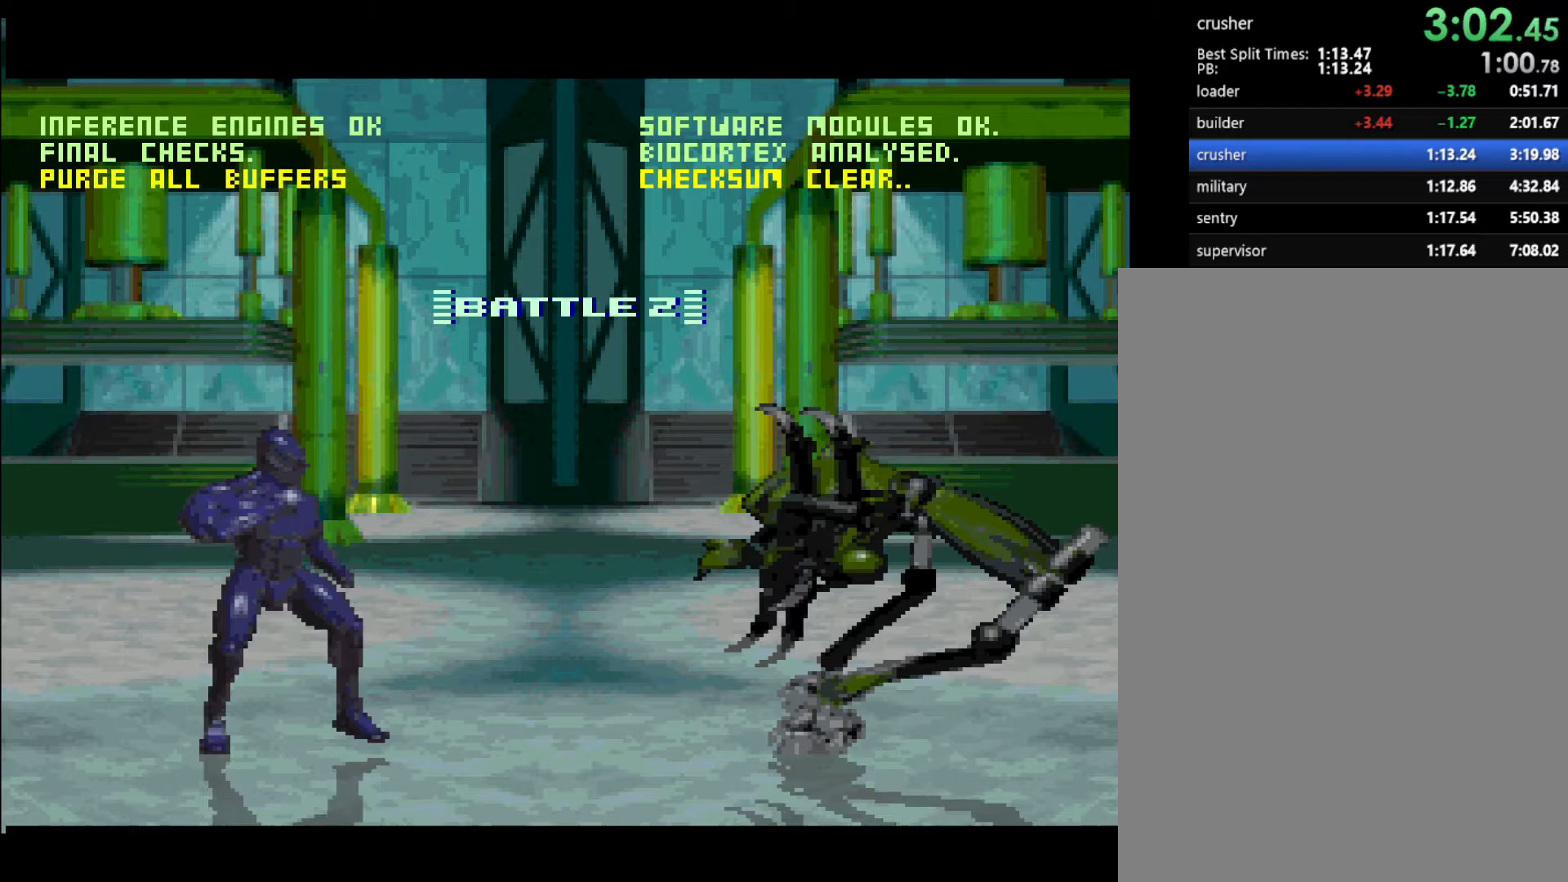
{"buttons": ["DPAD_LEFT"], "events": []}
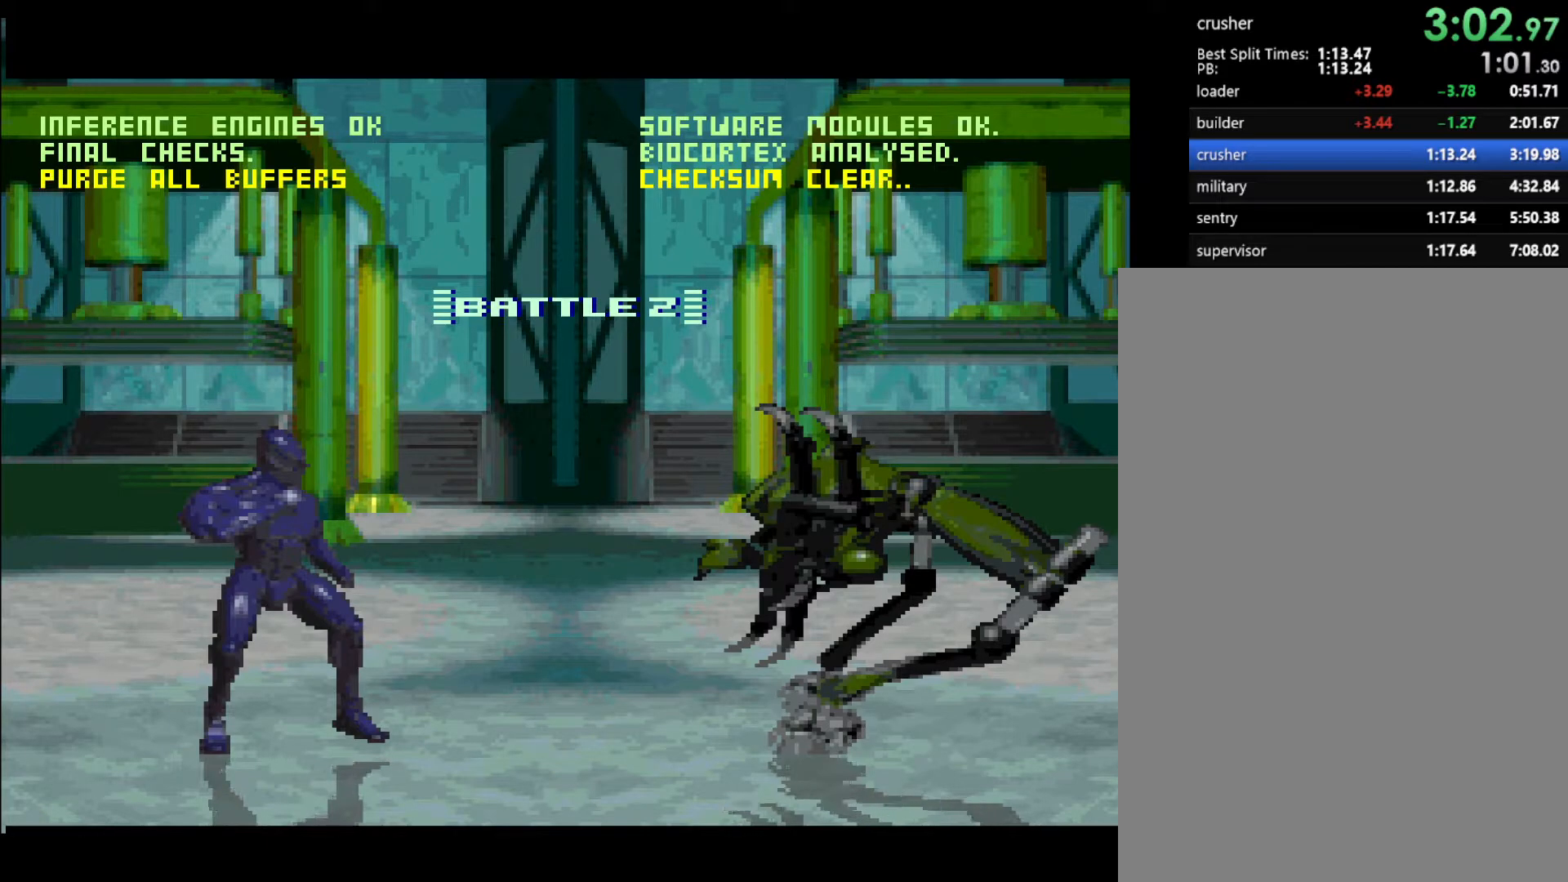
{"buttons": ["DPAD_LEFT"], "events": []}
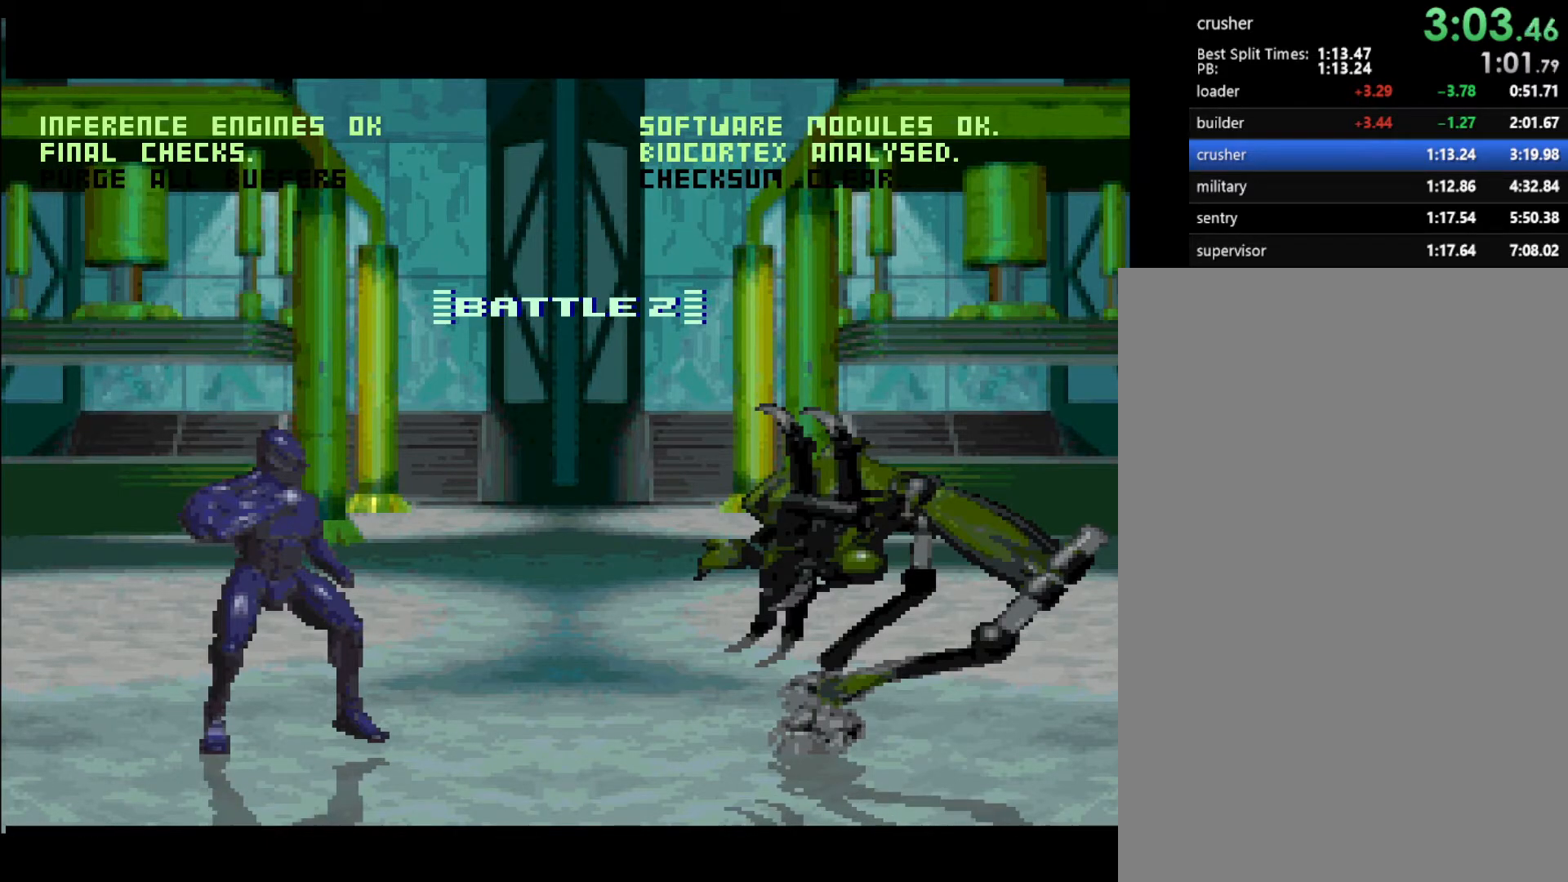
{"buttons": ["DPAD_LEFT"], "events": []}
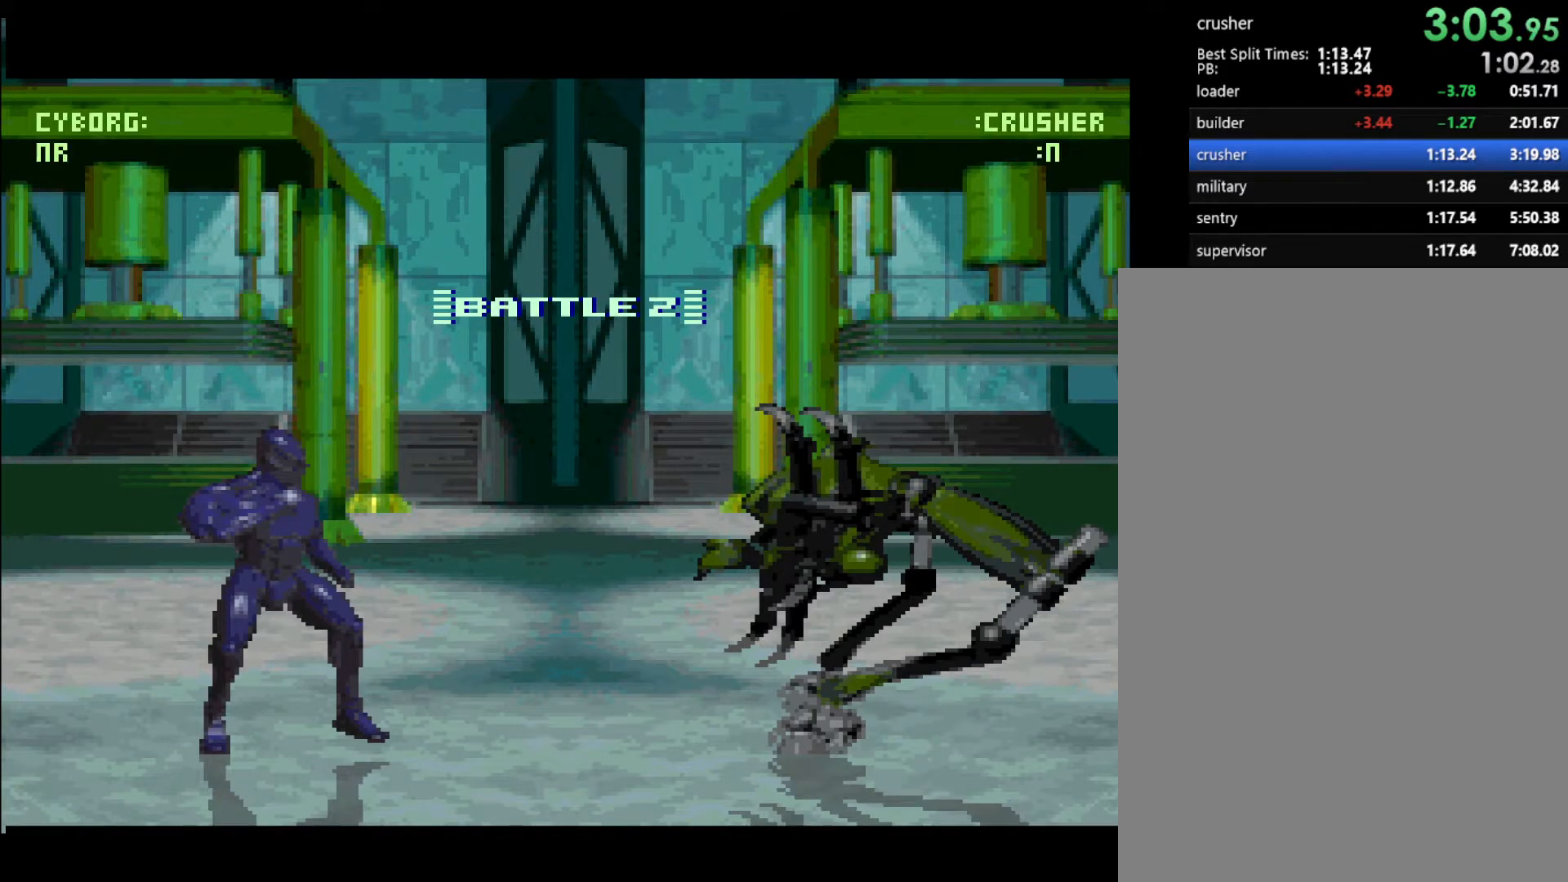
{"buttons": ["DPAD_RIGHT"], "events": [[200, "DPAD_LEFT", "up"], [317, "DPAD_RIGHT", "down"]]}
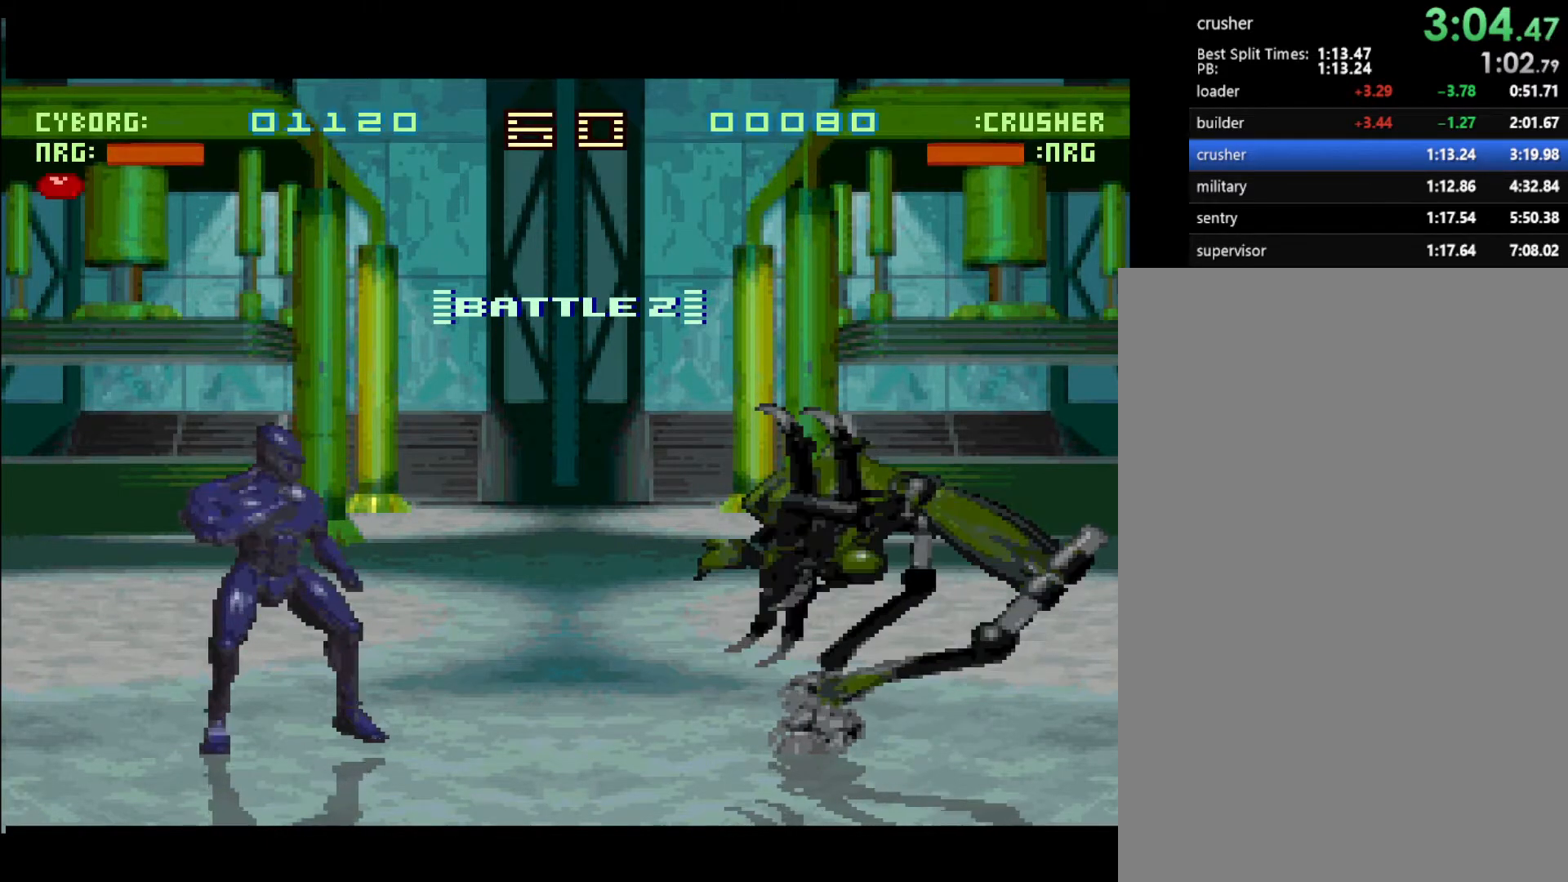
{"buttons": ["DPAD_LEFT"], "events": [[17, "DPAD_RIGHT", "up"], [33, "L1", "down"], [200, "L1", "up"], [333, "DPAD_LEFT", "down"]]}
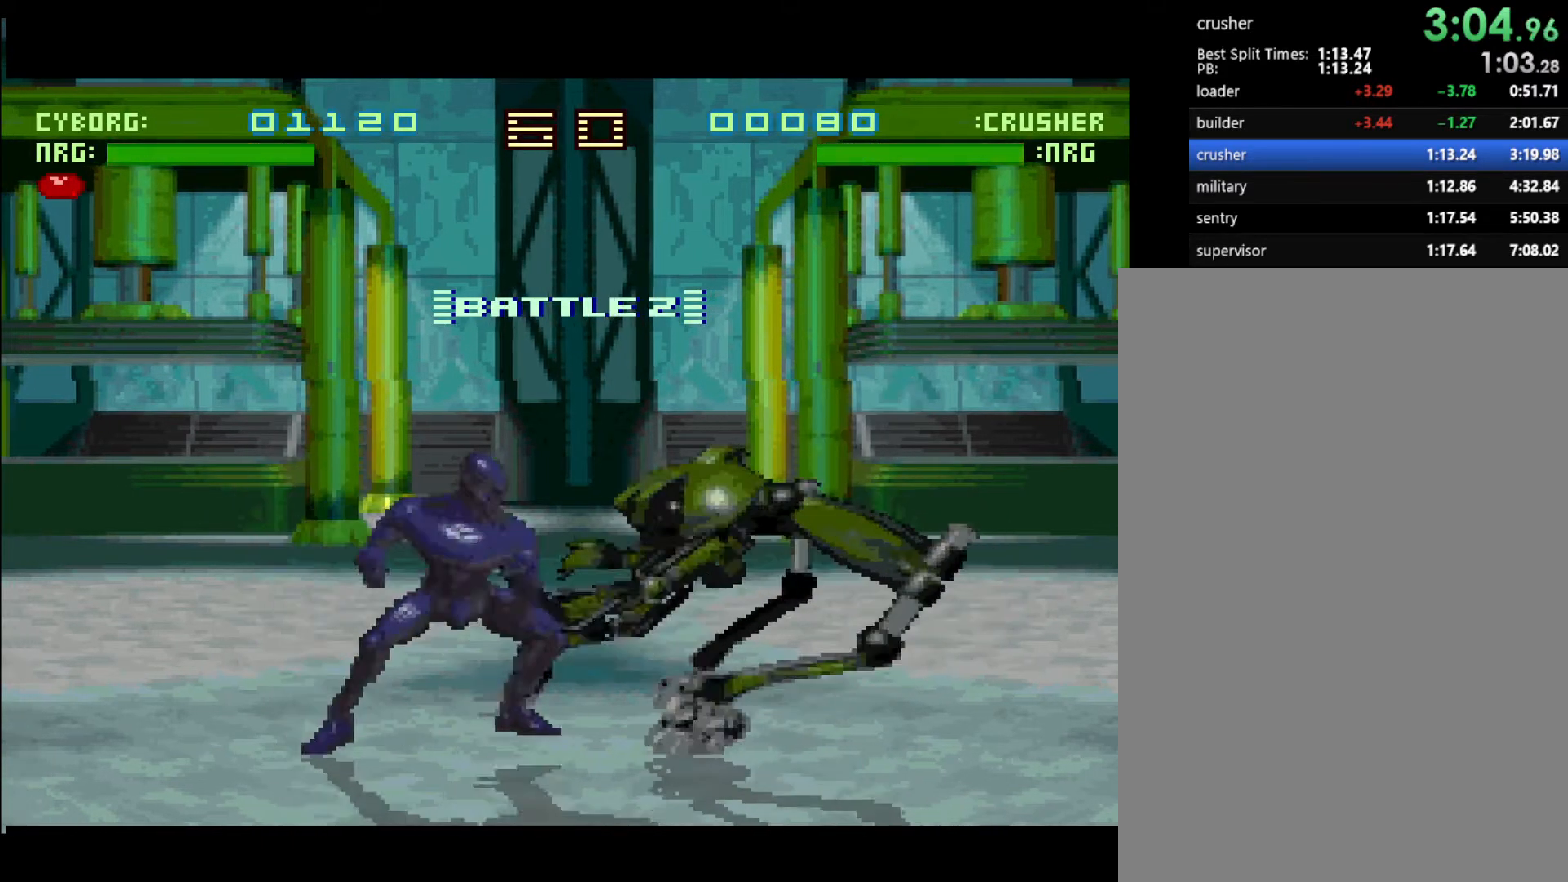
{"buttons": [], "events": [[17, "DPAD_LEFT", "up"], [117, "DPAD_RIGHT", "down"], [383, "DPAD_RIGHT", "up"]]}
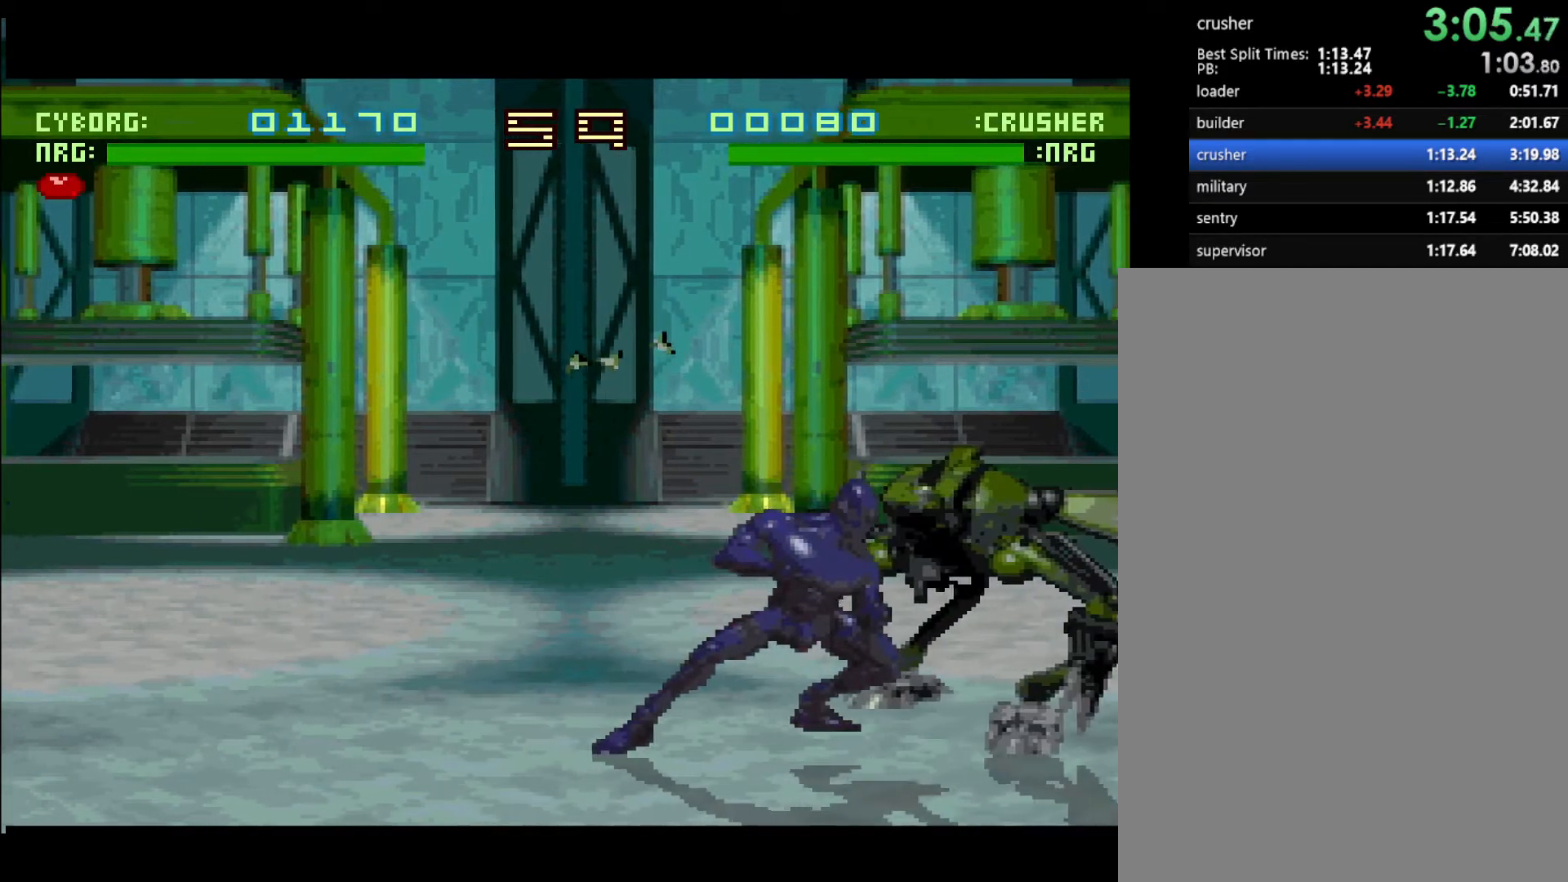
{"buttons": ["DPAD_LEFT"], "events": [[67, "L1", "down"], [333, "L1", "up"], [450, "DPAD_LEFT", "down"]]}
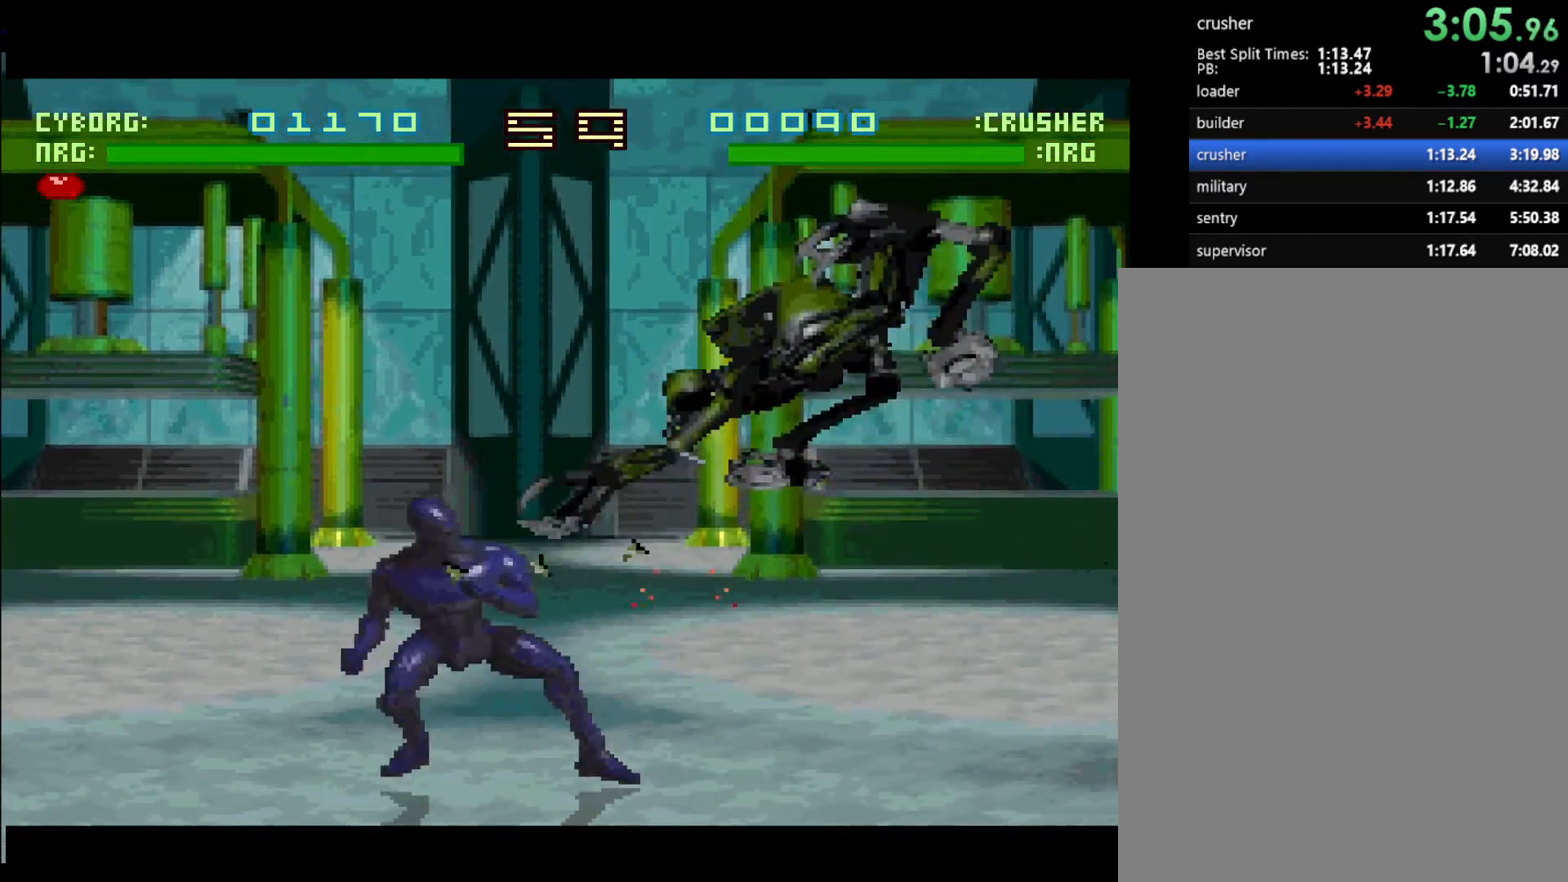
{"buttons": ["DPAD_RIGHT"], "events": [[117, "DPAD_LEFT", "up"], [217, "DPAD_RIGHT", "down"]]}
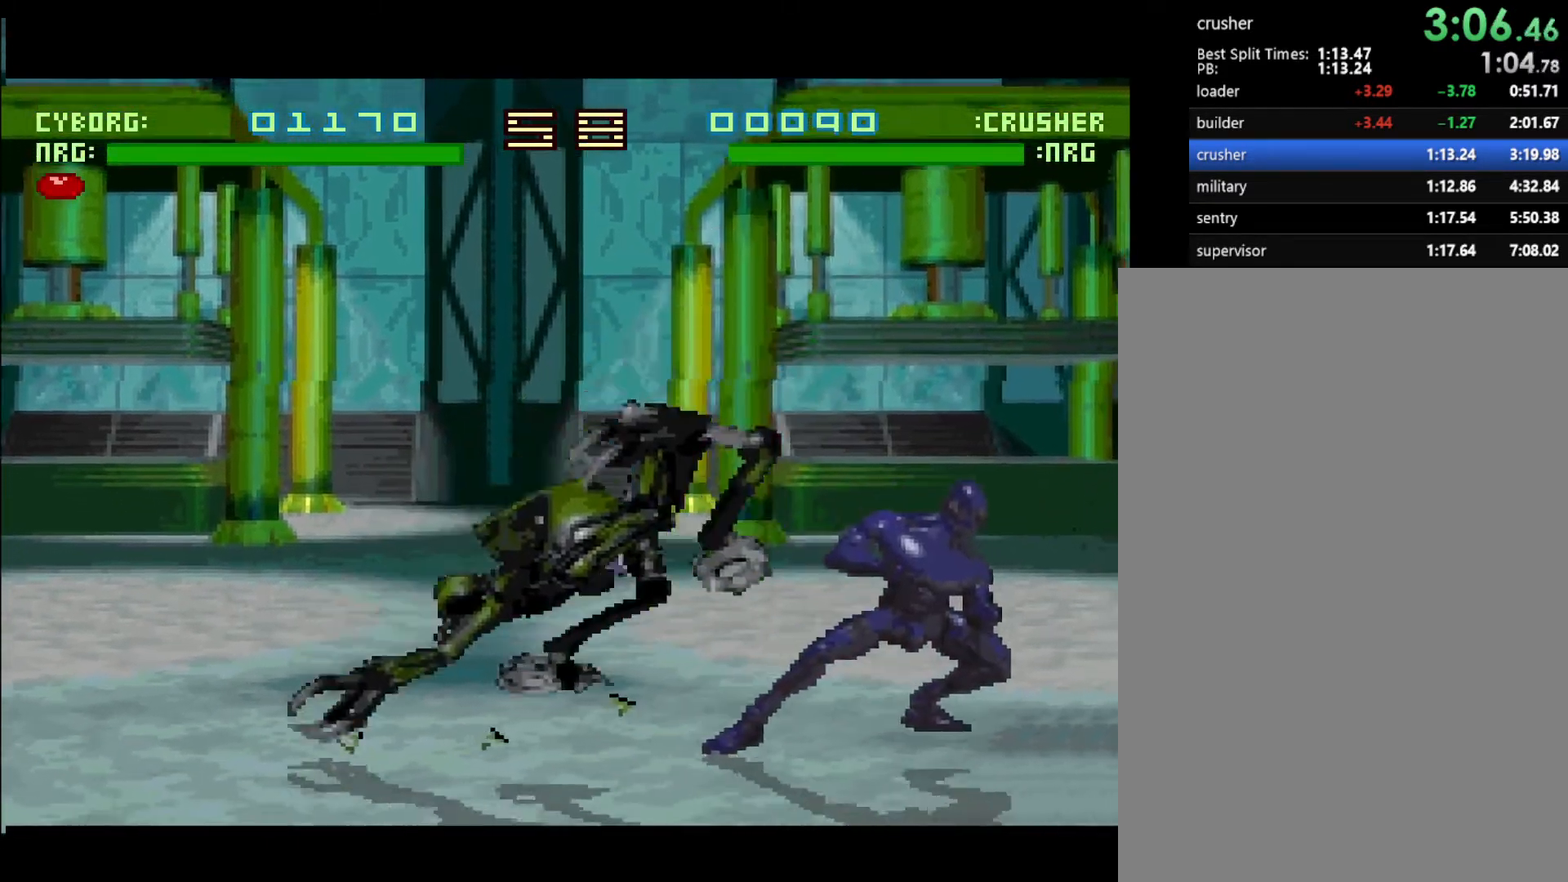
{"buttons": ["DPAD_RIGHT"], "events": [[17, "DPAD_RIGHT", "up"], [167, "L1", "down"], [417, "L1", "up"], [467, "DPAD_RIGHT", "down"]]}
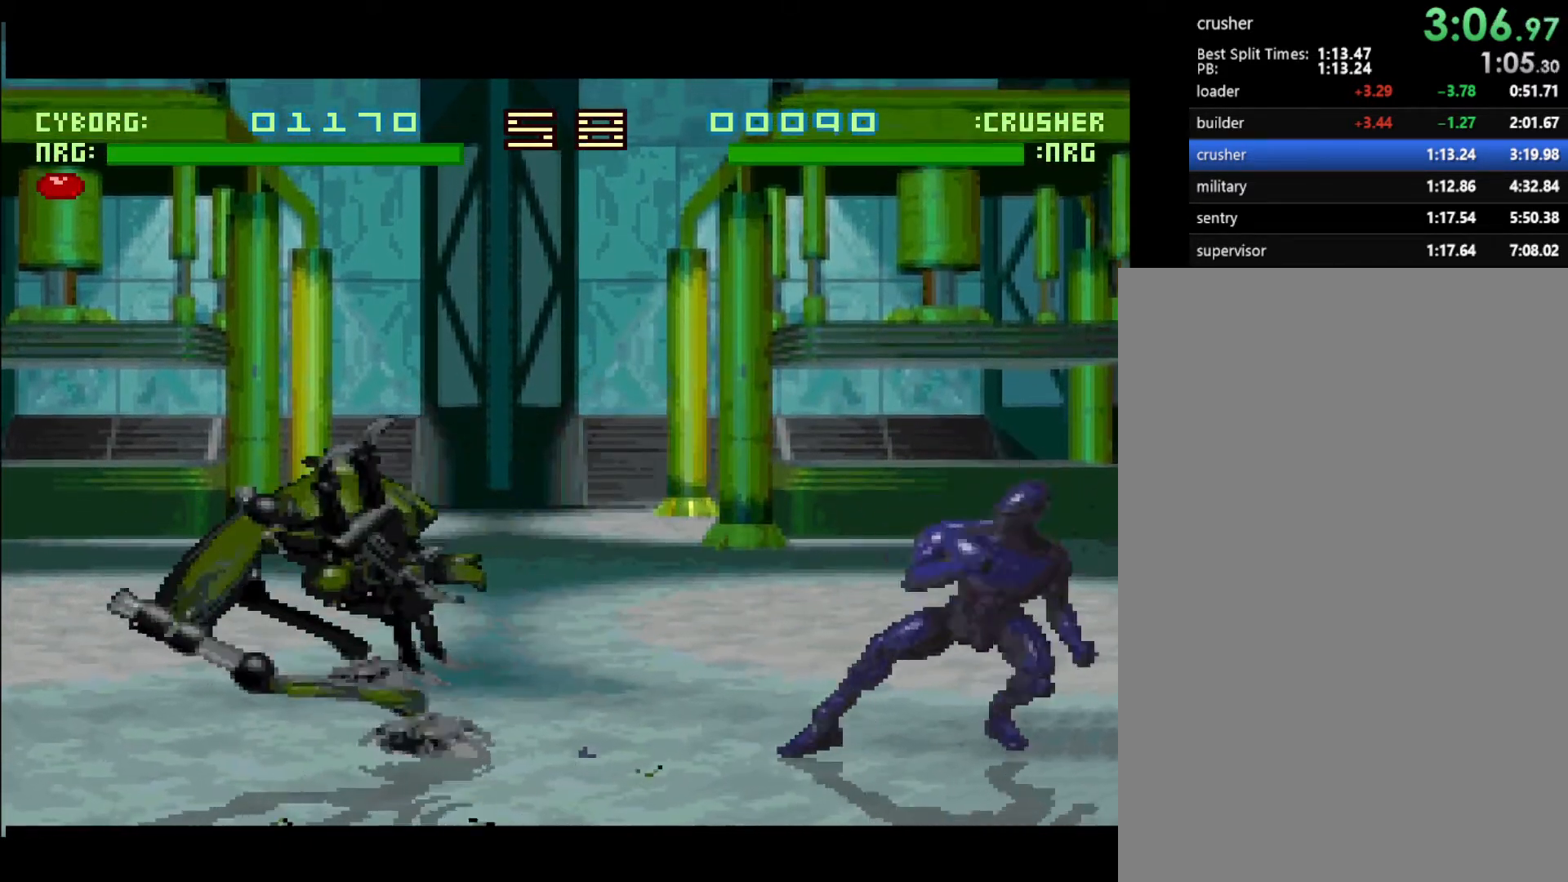
{"buttons": ["DPAD_LEFT"], "events": [[183, "DPAD_RIGHT", "up"], [283, "DPAD_LEFT", "down"]]}
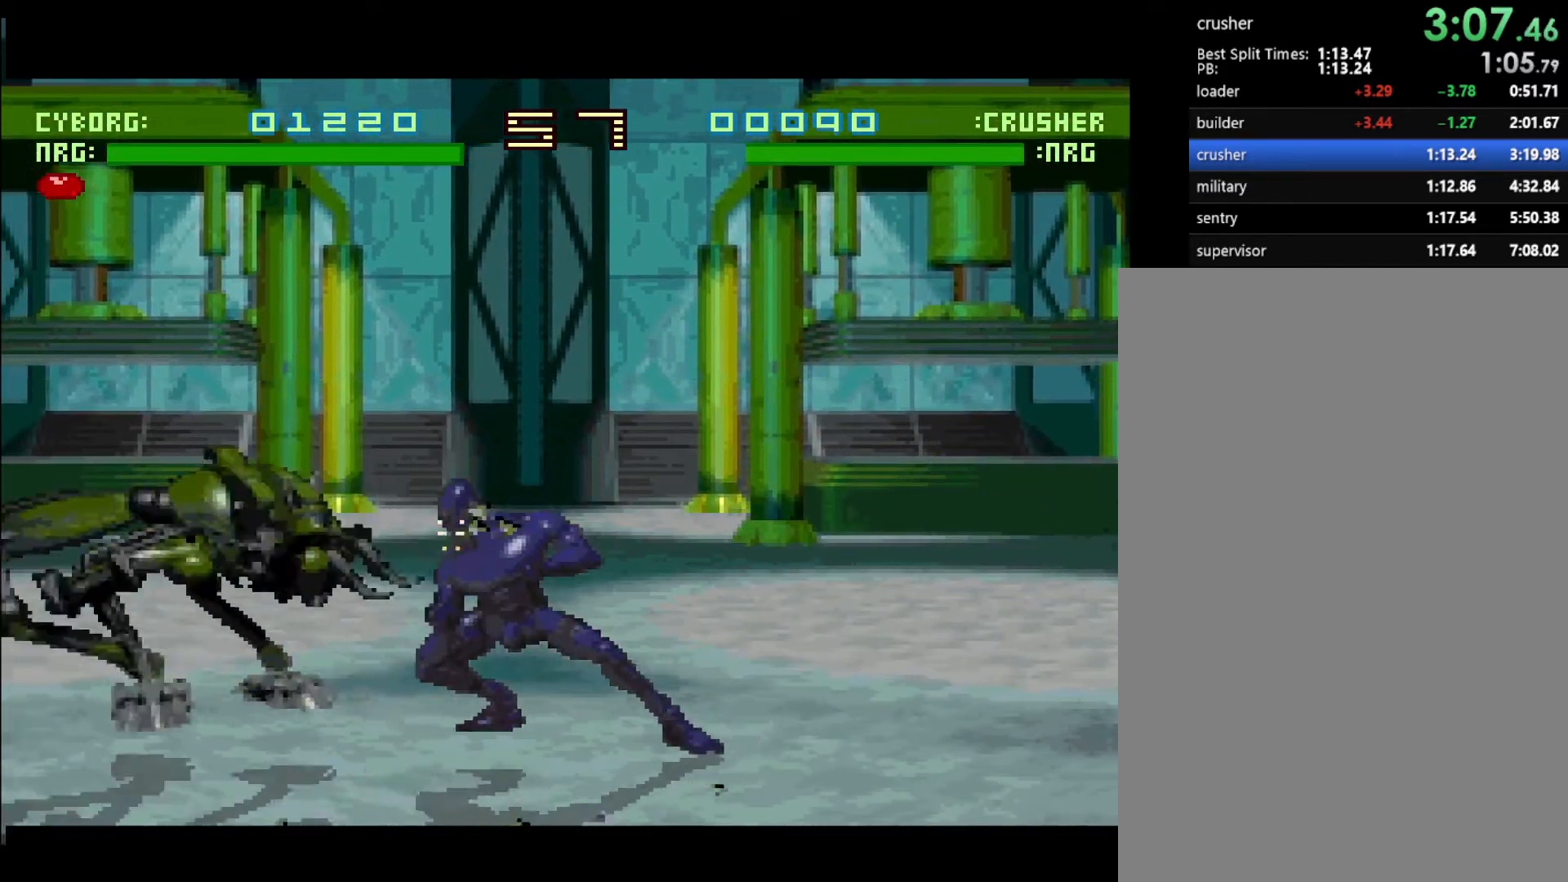
{"buttons": ["L1"], "events": [[117, "DPAD_LEFT", "up"], [367, "L1", "down"]]}
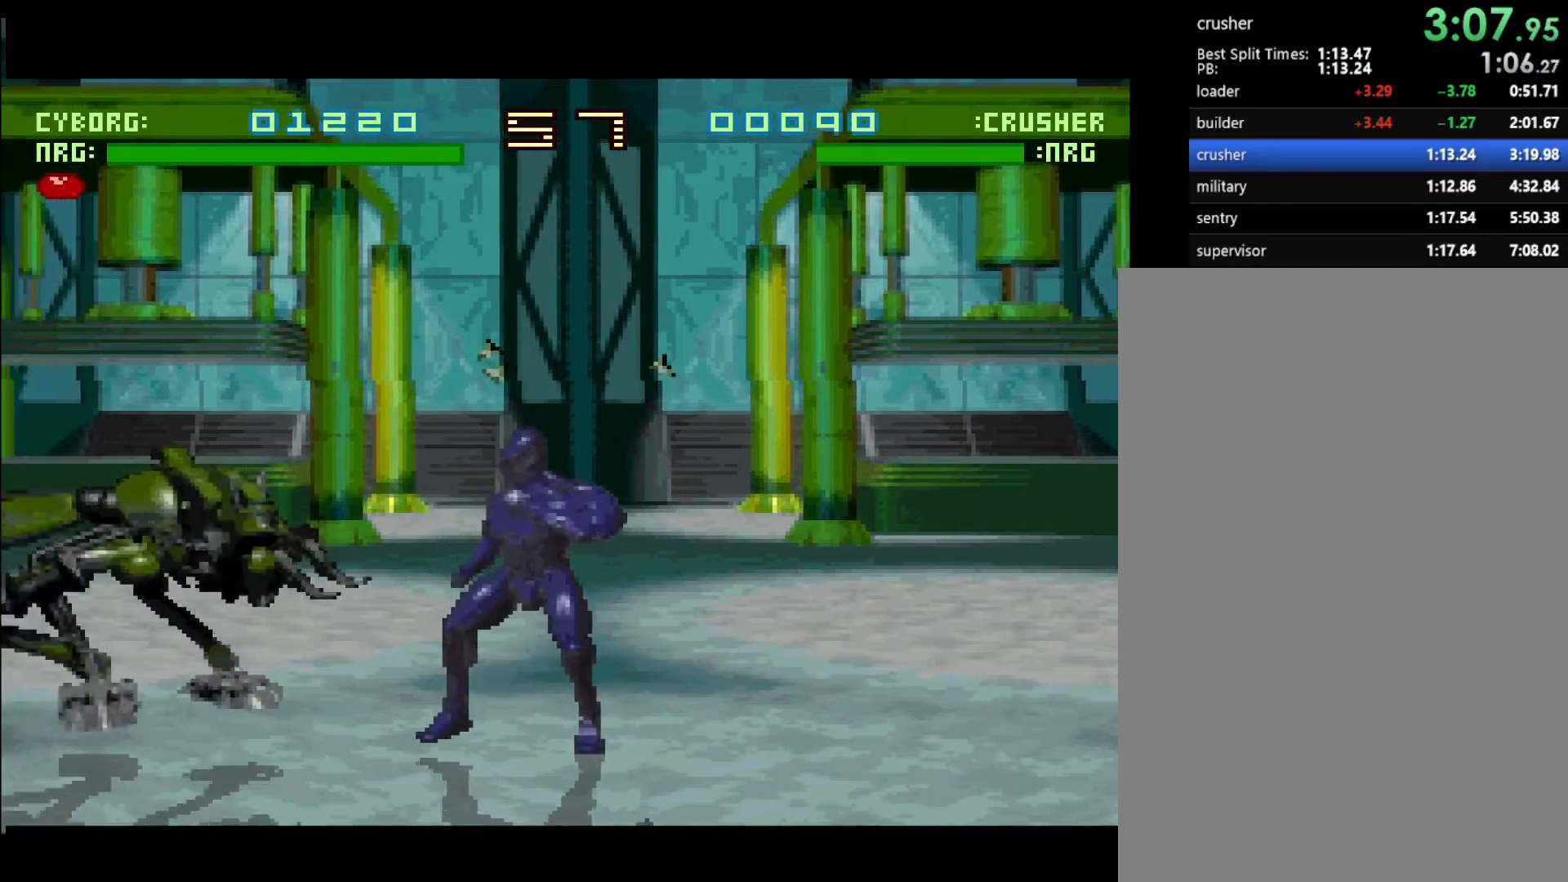
{"buttons": [], "events": [[100, "L1", "up"], [150, "DPAD_RIGHT", "down"], [350, "DPAD_RIGHT", "up"]]}
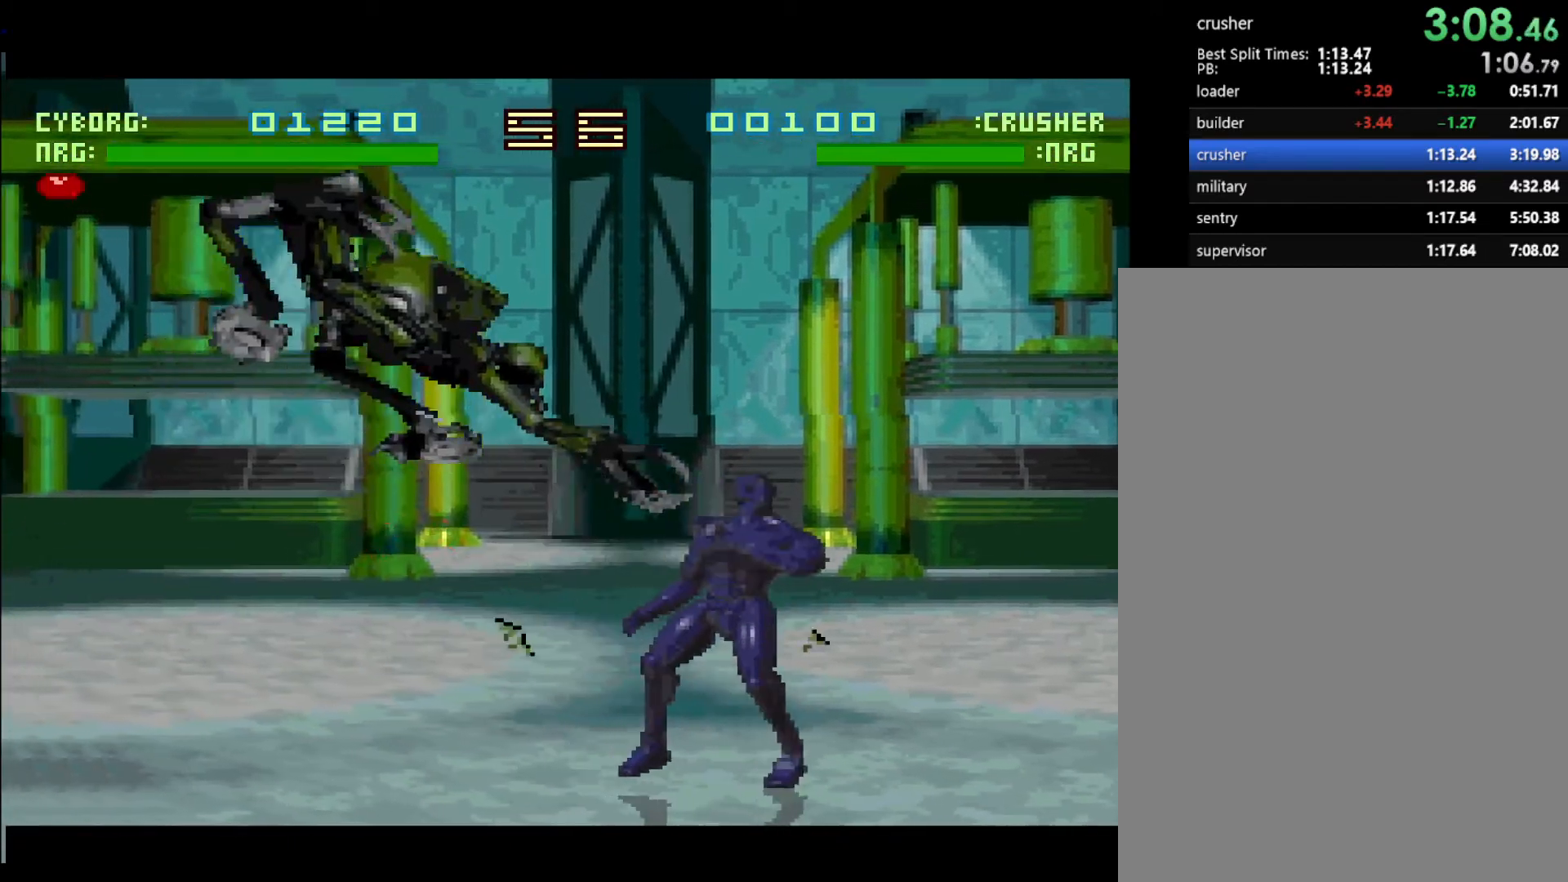
{"buttons": ["L1", "DPAD_LEFT"], "events": [[100, "DPAD_LEFT", "down"], [333, "L1", "down"]]}
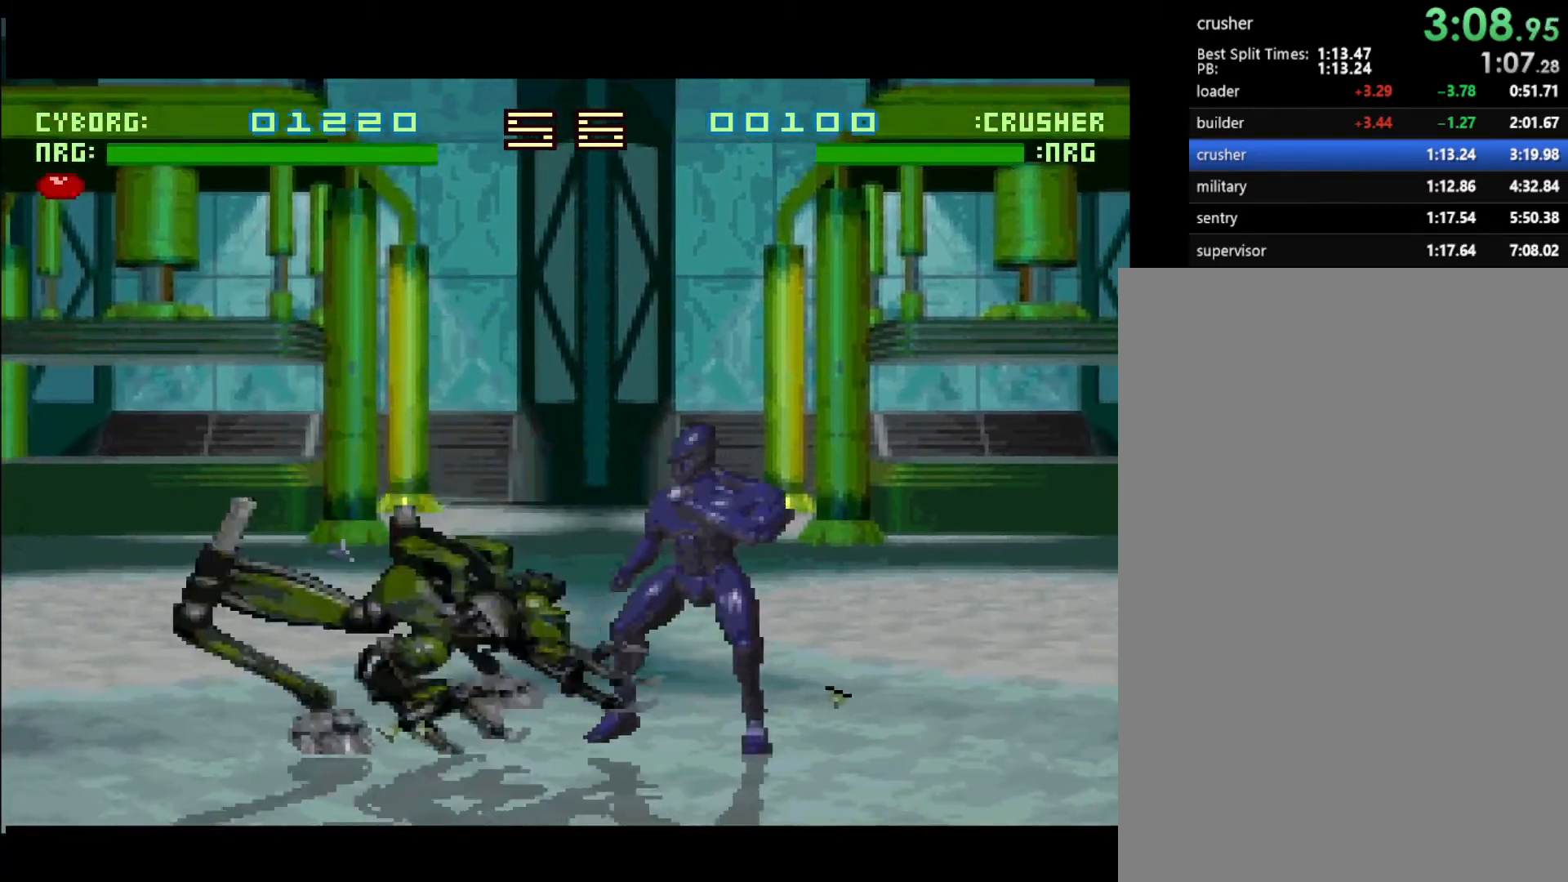
{"buttons": ["DPAD_LEFT"], "events": [[33, "L1", "up"], [150, "L1", "down"], [317, "L1", "up"]]}
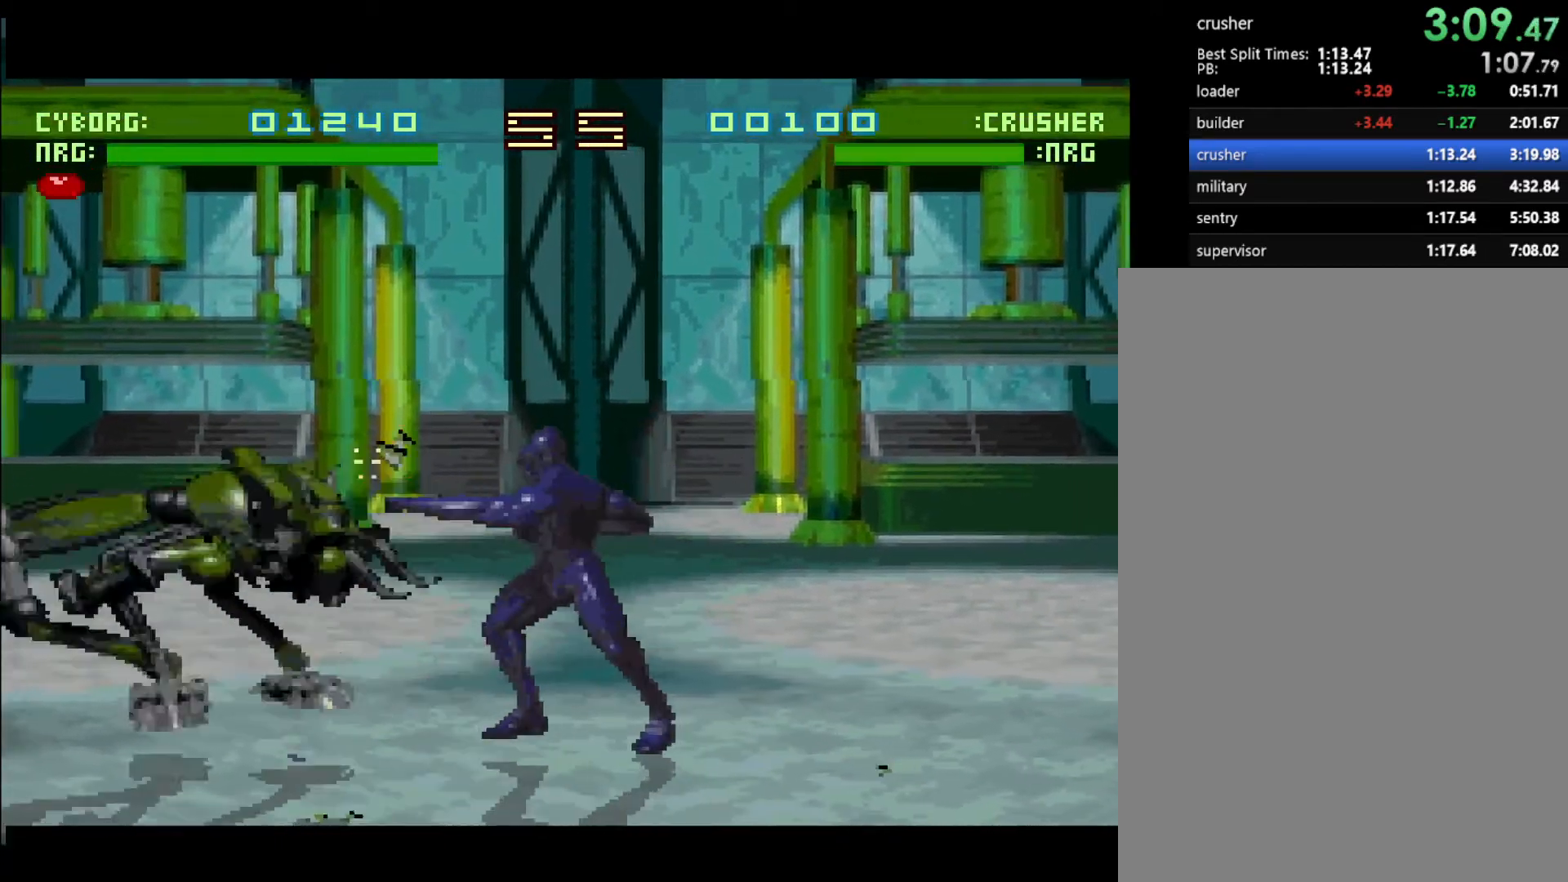
{"buttons": ["DPAD_LEFT"], "events": [[67, "DPAD_LEFT", "up"], [233, "DPAD_RIGHT", "down"], [383, "DPAD_RIGHT", "up"], [467, "DPAD_LEFT", "down"]]}
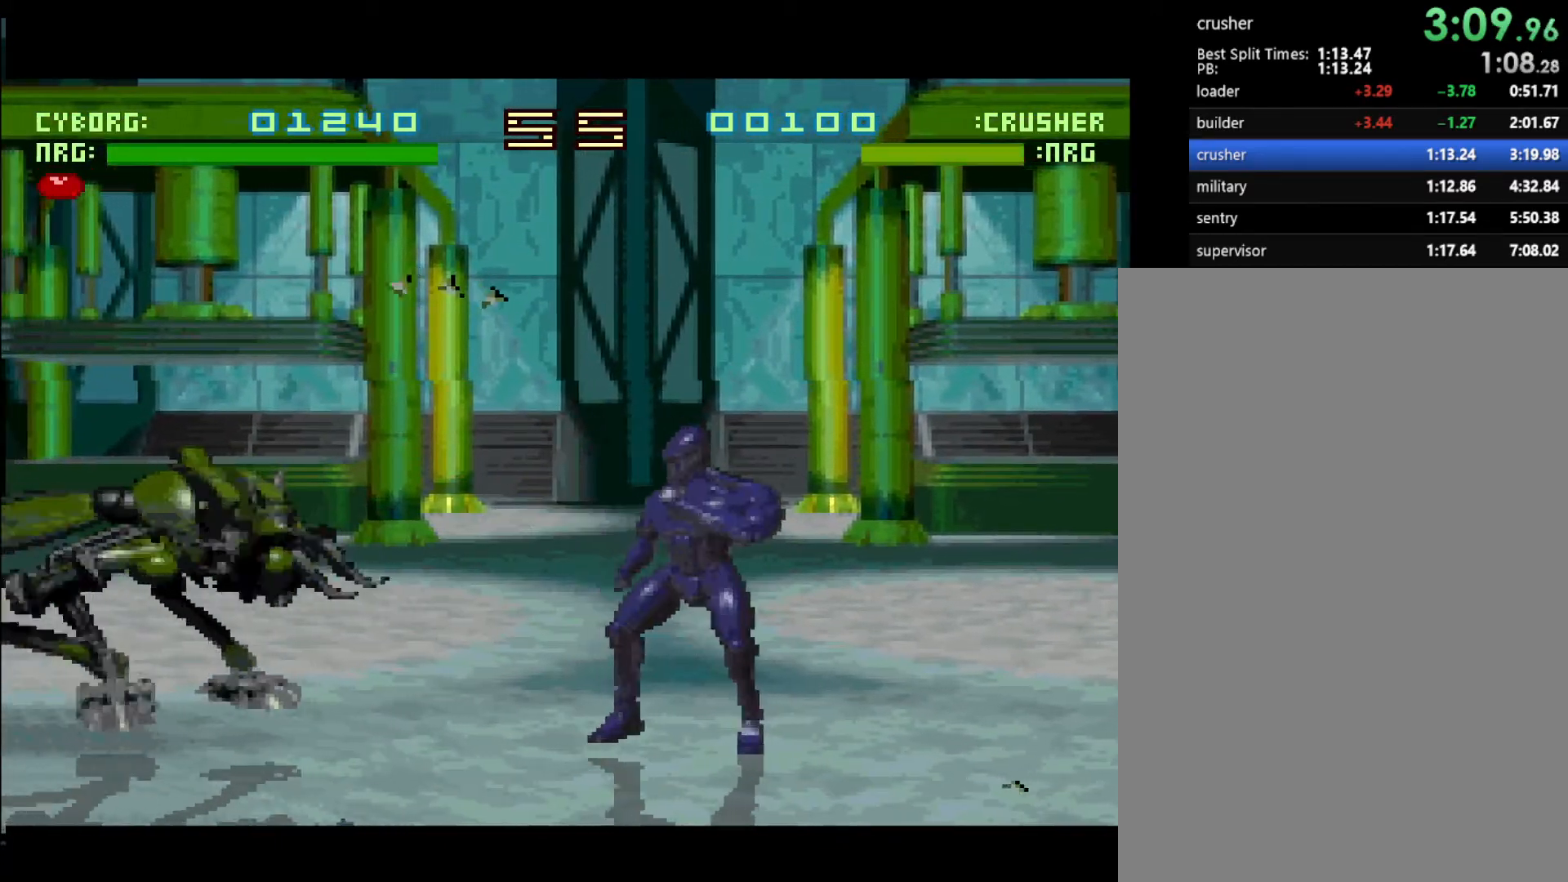
{"buttons": [], "events": [[117, "DPAD_LEFT", "up"], [167, "L1", "down"], [367, "L1", "up"]]}
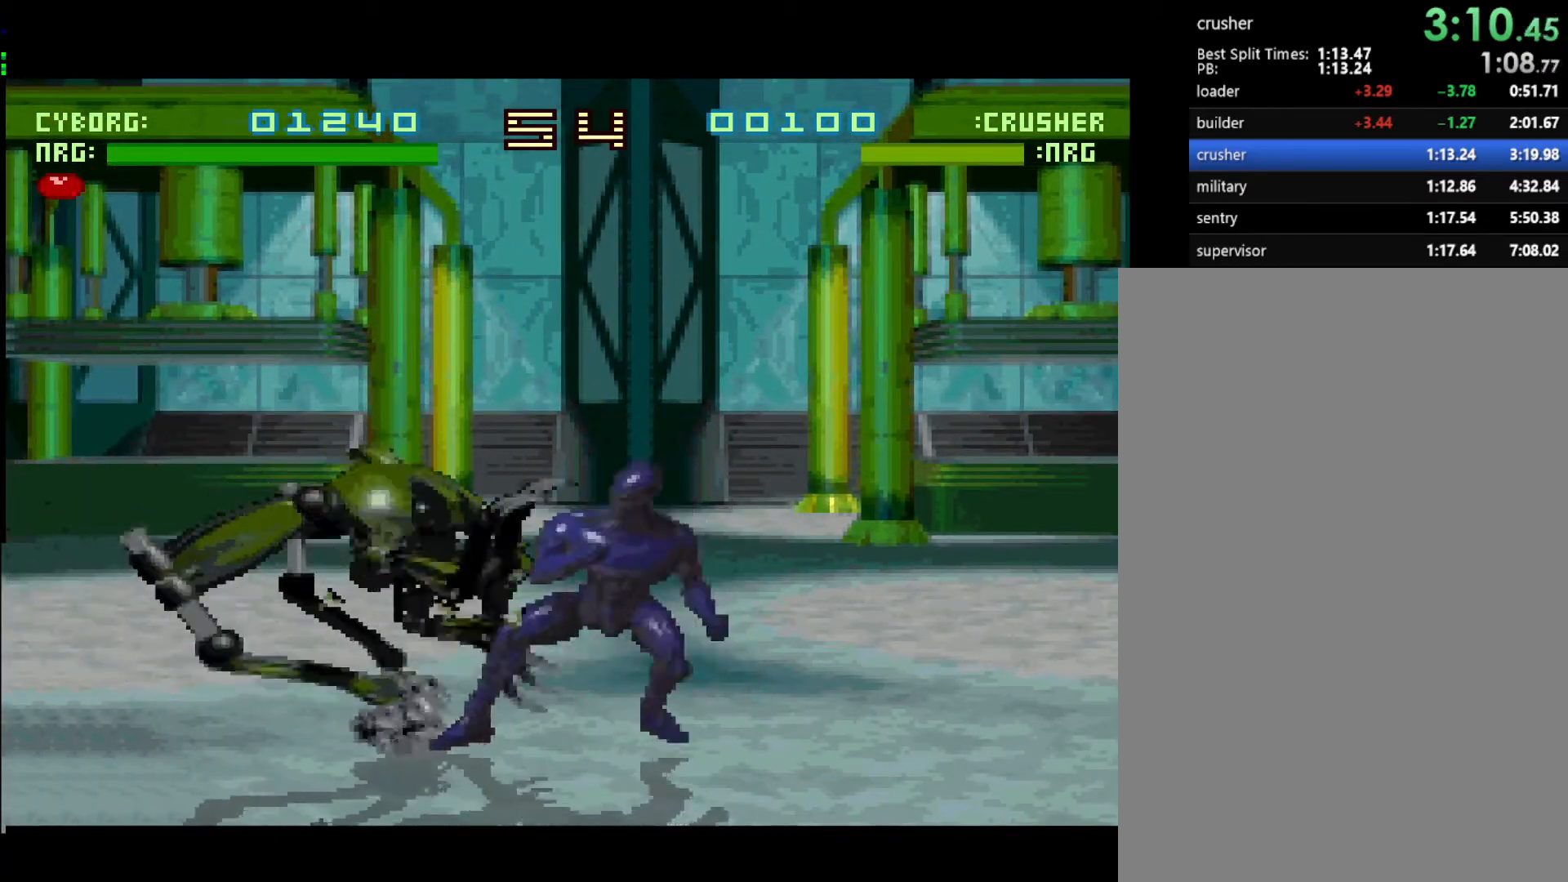
{"buttons": ["DPAD_LEFT"], "events": [[50, "DPAD_RIGHT", "down"], [250, "DPAD_RIGHT", "up"], [350, "DPAD_LEFT", "down"]]}
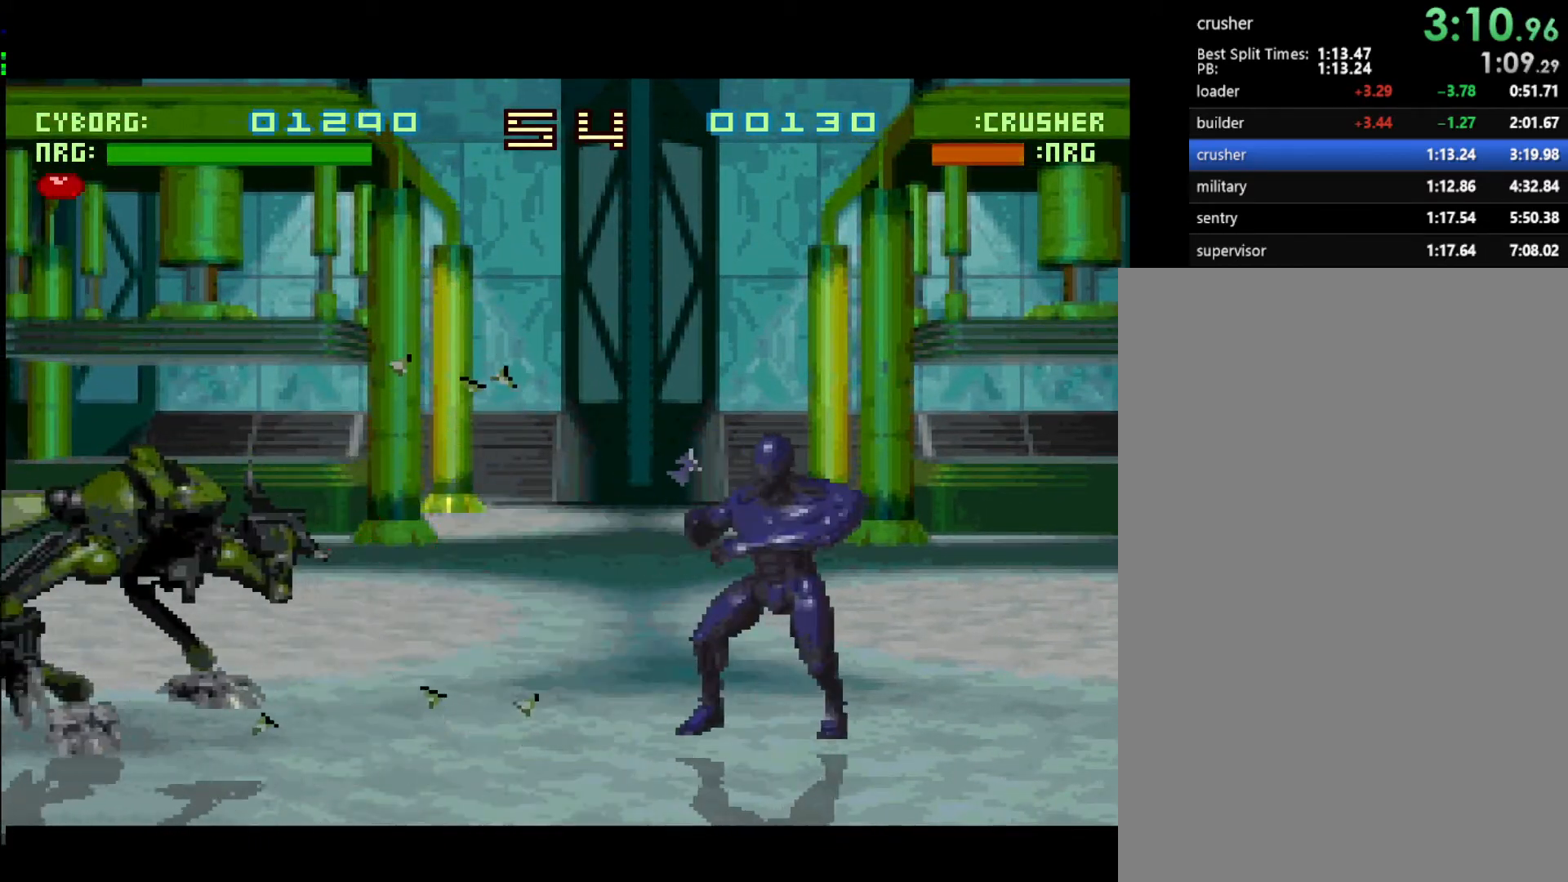
{"buttons": [], "events": [[33, "DPAD_LEFT", "up"], [233, "L1", "down"], [467, "L1", "up"]]}
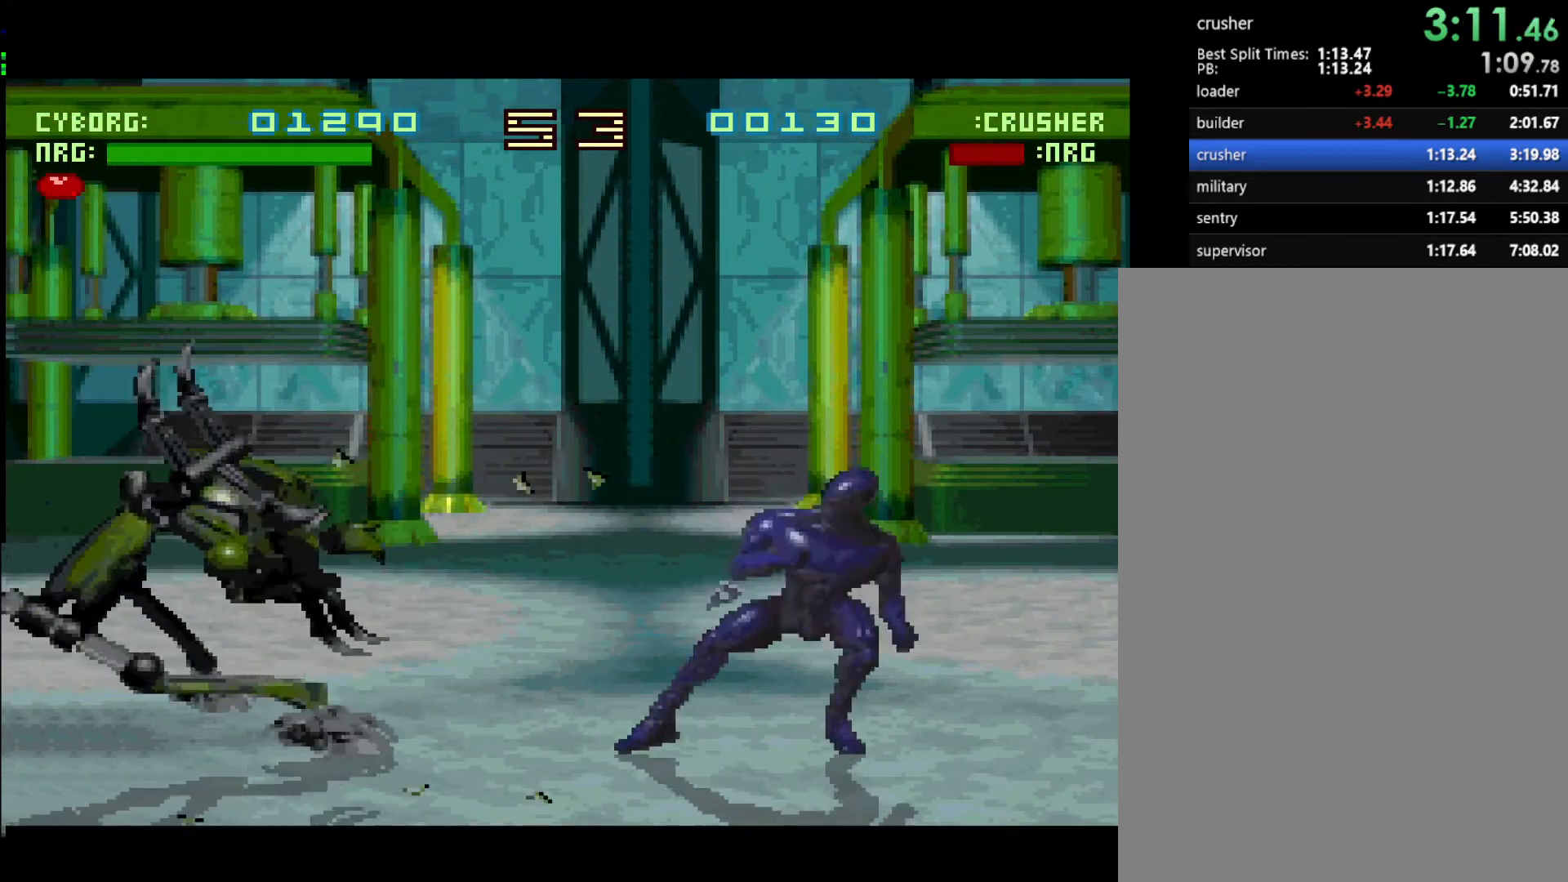
{"buttons": ["DPAD_LEFT"], "events": [[83, "DPAD_RIGHT", "down"], [250, "DPAD_RIGHT", "up"], [333, "DPAD_LEFT", "down"]]}
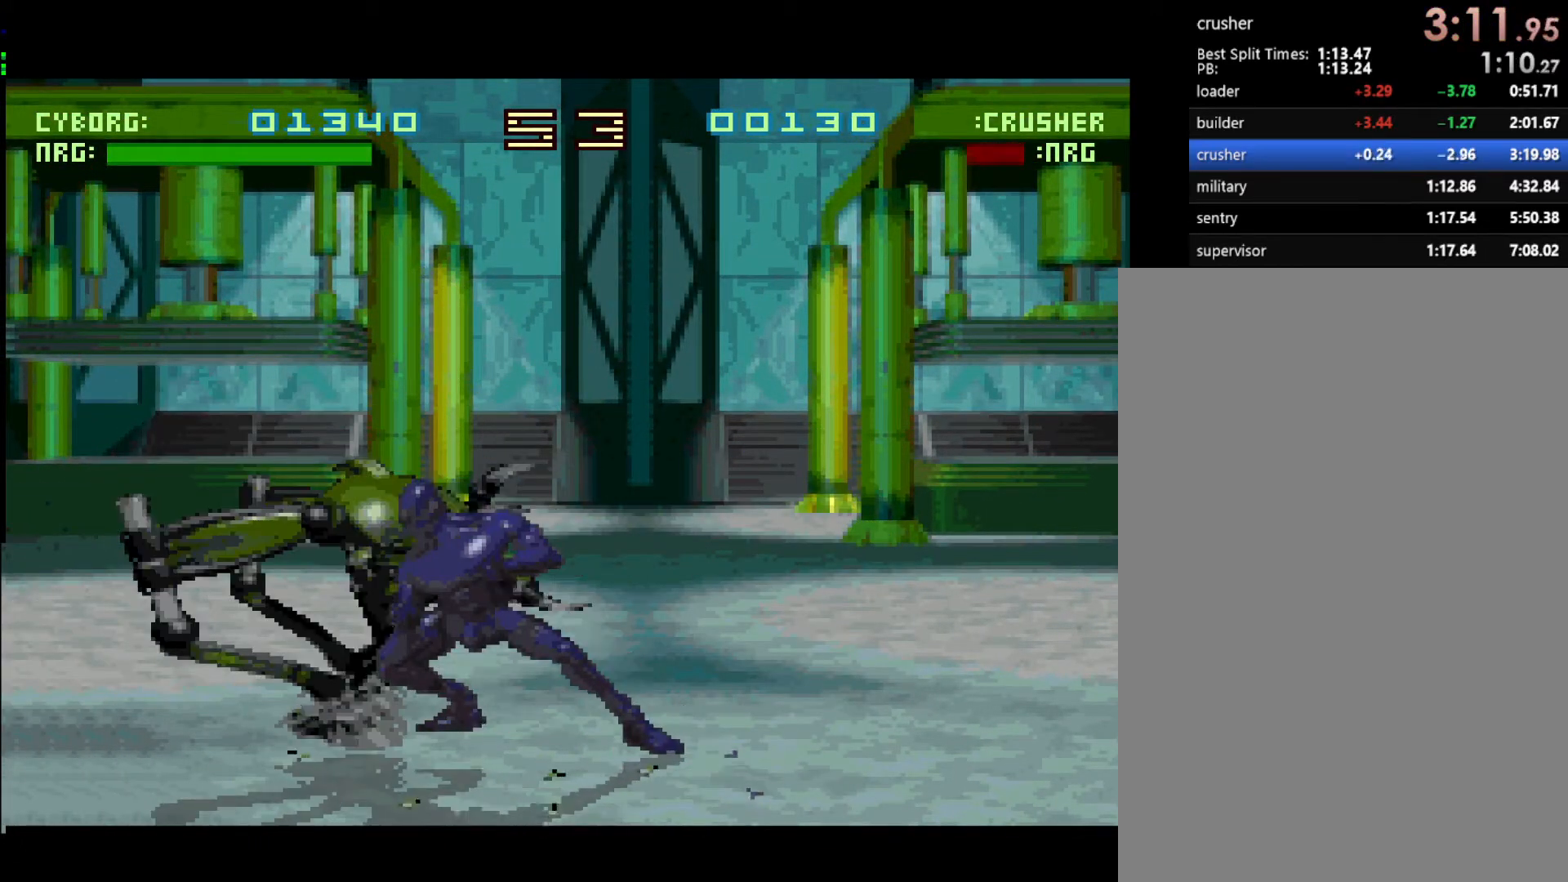
{"buttons": ["L2"], "events": [[50, "DPAD_LEFT", "up"], [317, "L2", "down"]]}
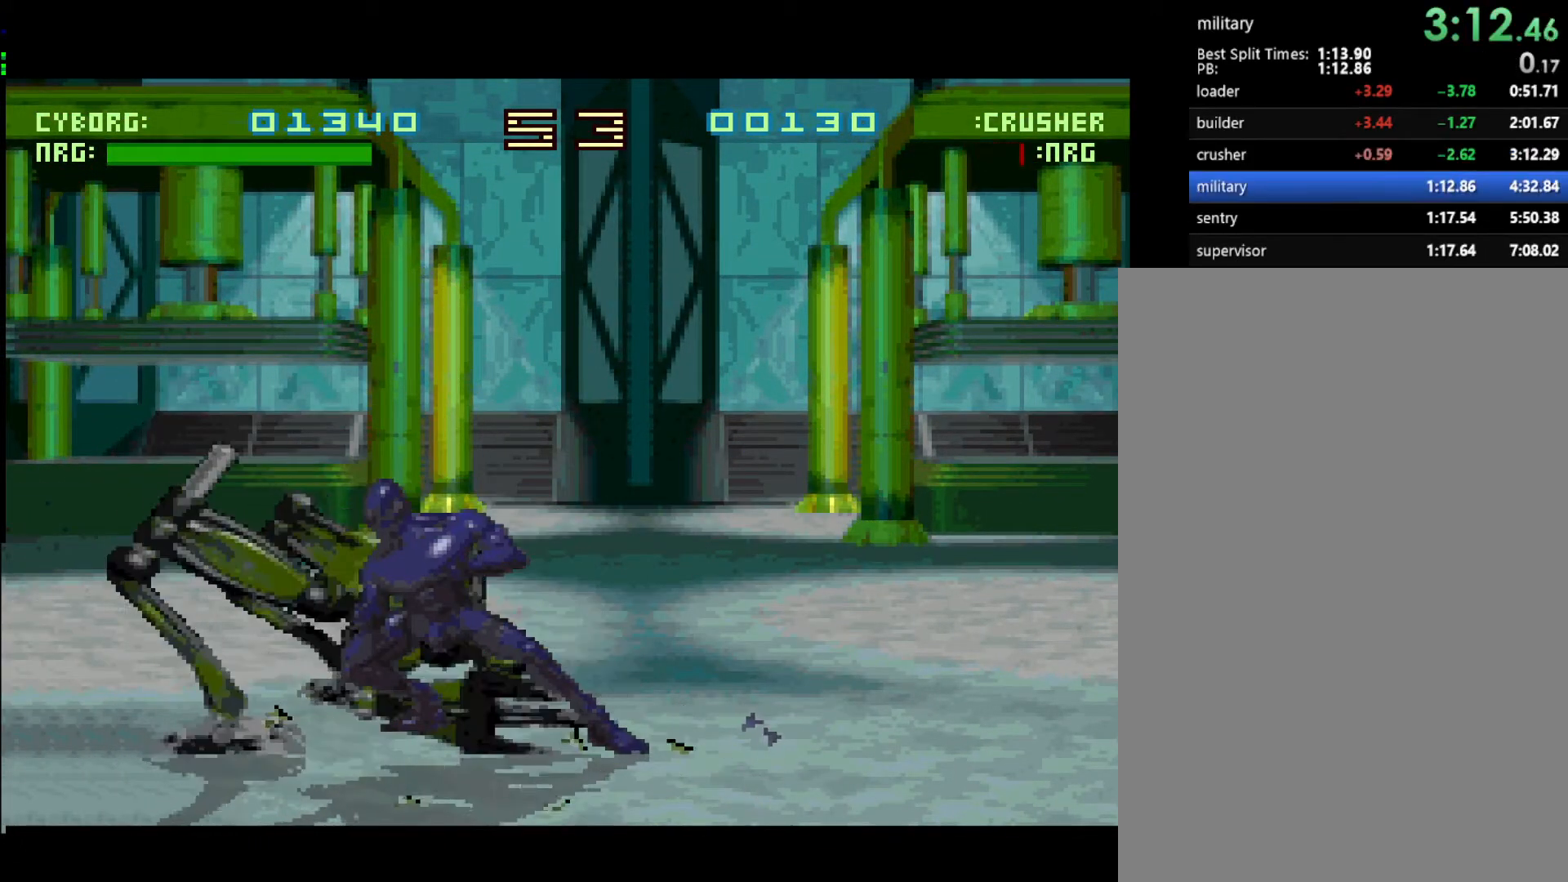
{"buttons": [], "events": [[33, "L2", "up"]]}